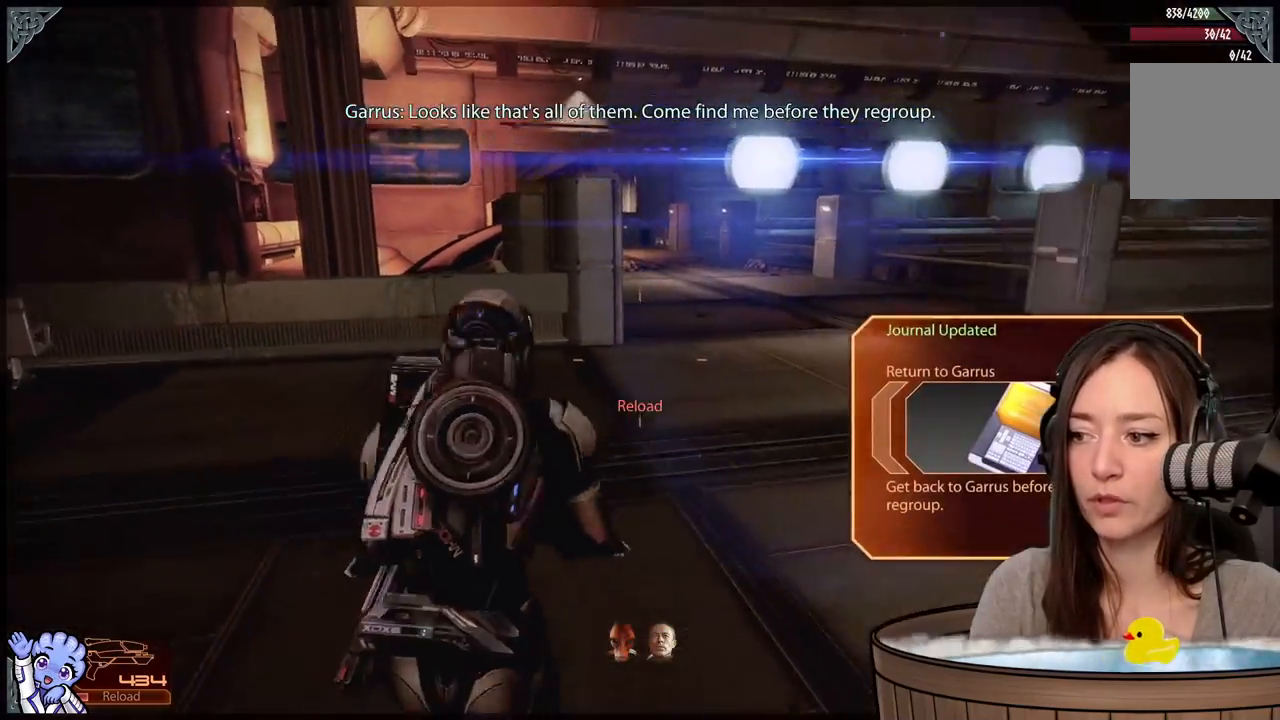
Gameplay with a controller (Xbox layout); each line is a JSON object with the inputs held at the frame after it (dt_ms = milliseconds from this image to that frame). "events" lists button and stick changes between this image and that frame as [ms after this image, input, new state], when the widget could be followed in between. Not read: SHARE.
{"dt_ms": 500, "buttons": ["A"], "left_stick": "up-right", "right_stick": "center", "events": [[400, "left_stick", "up-right"]]}
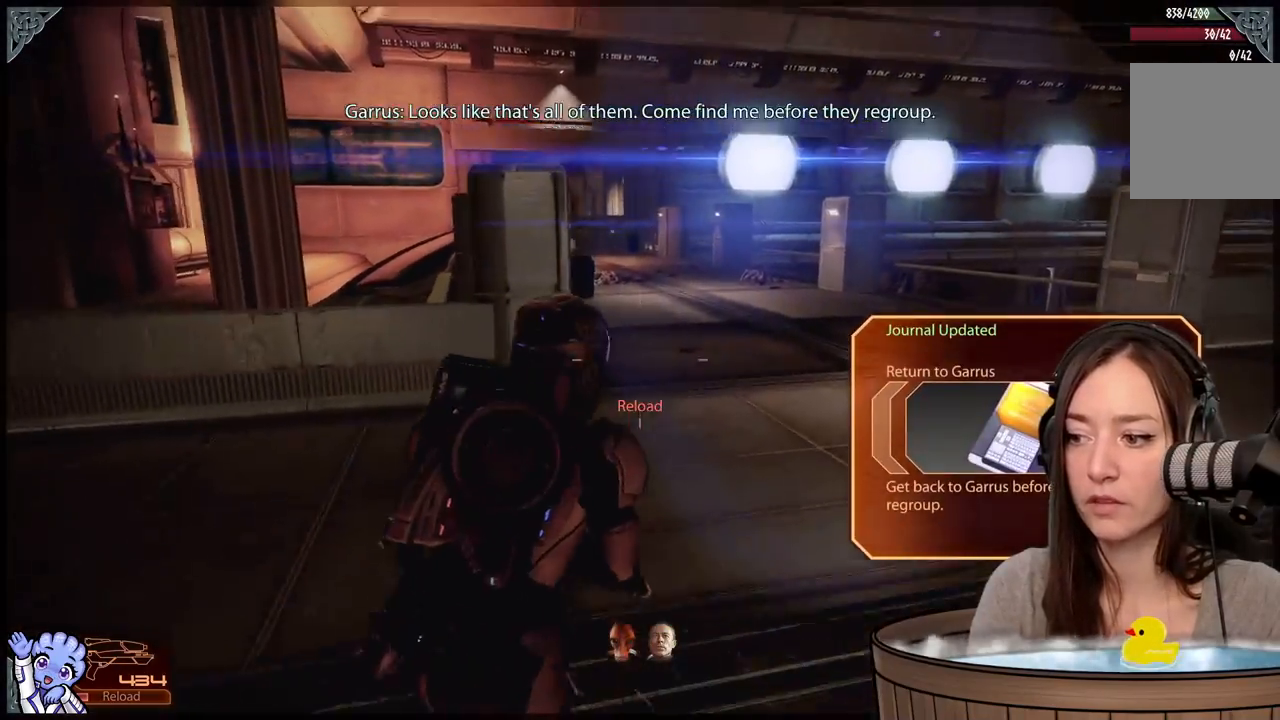
{"dt_ms": 500, "buttons": ["A"], "left_stick": "up-right", "right_stick": "center", "events": []}
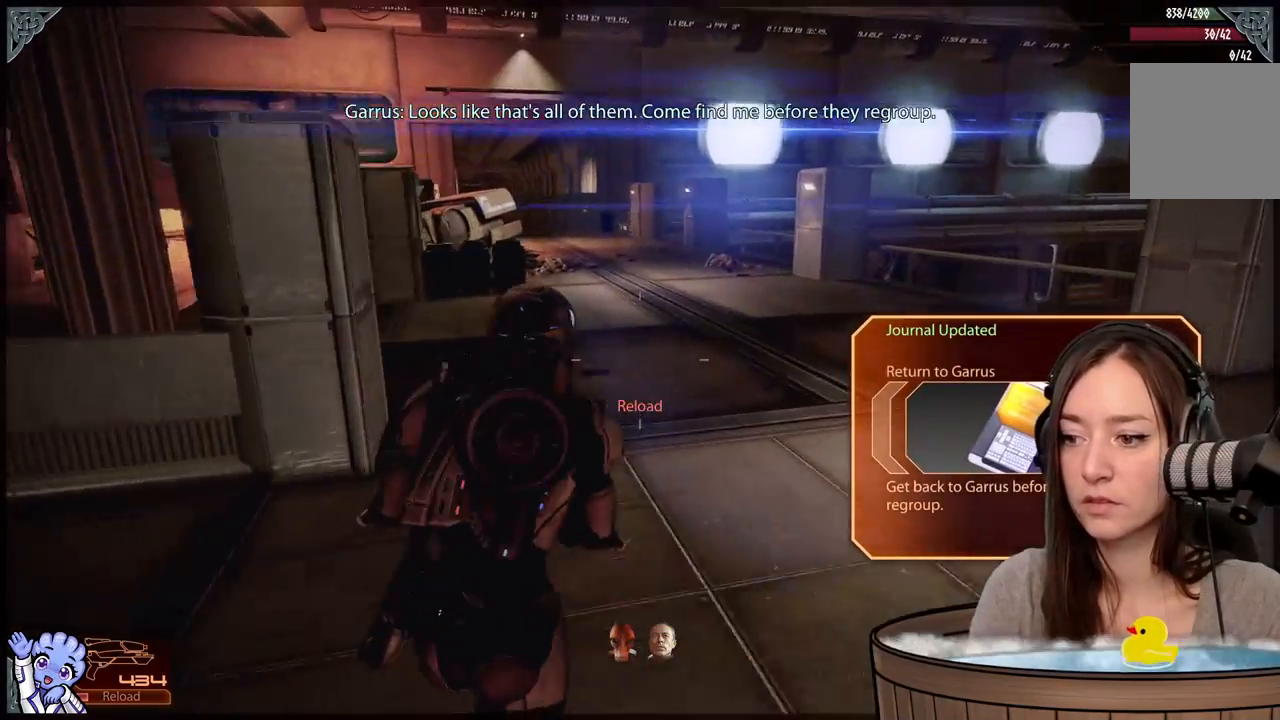
{"dt_ms": 500, "buttons": ["A"], "left_stick": "up", "right_stick": "center", "events": [[17, "left_stick", "up"]]}
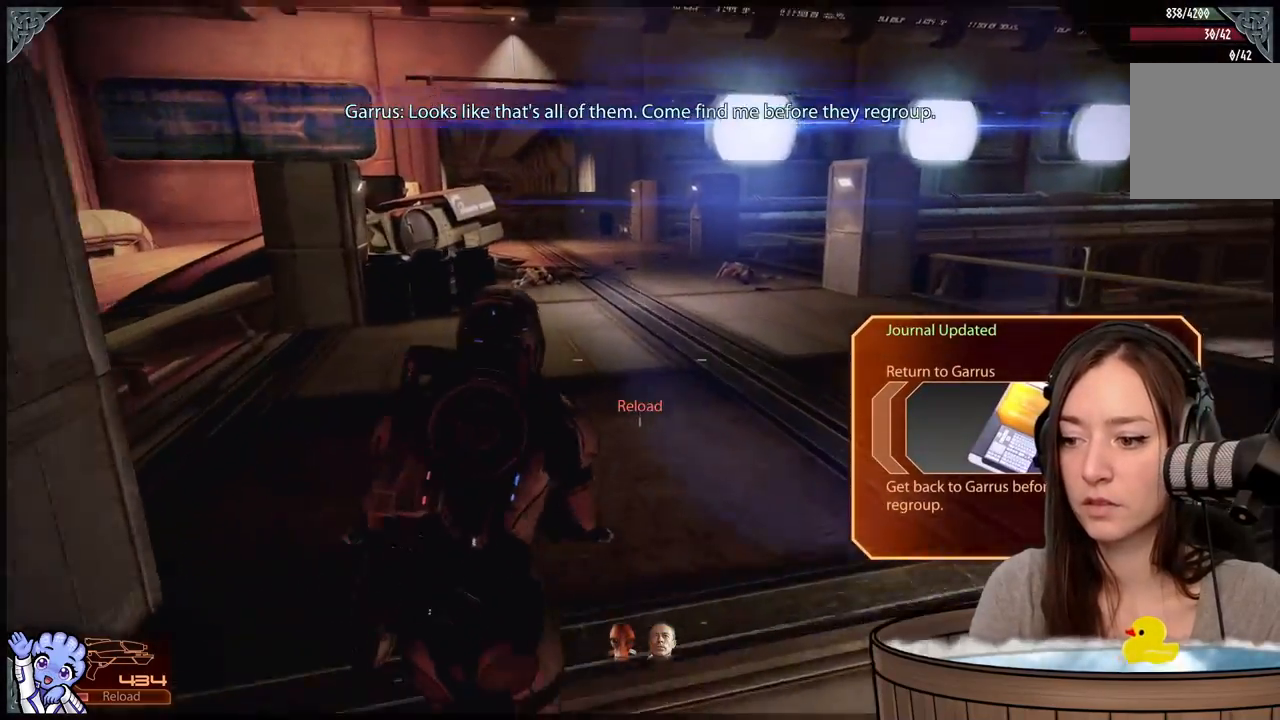
{"dt_ms": 500, "buttons": ["A"], "left_stick": "up", "right_stick": "center", "events": []}
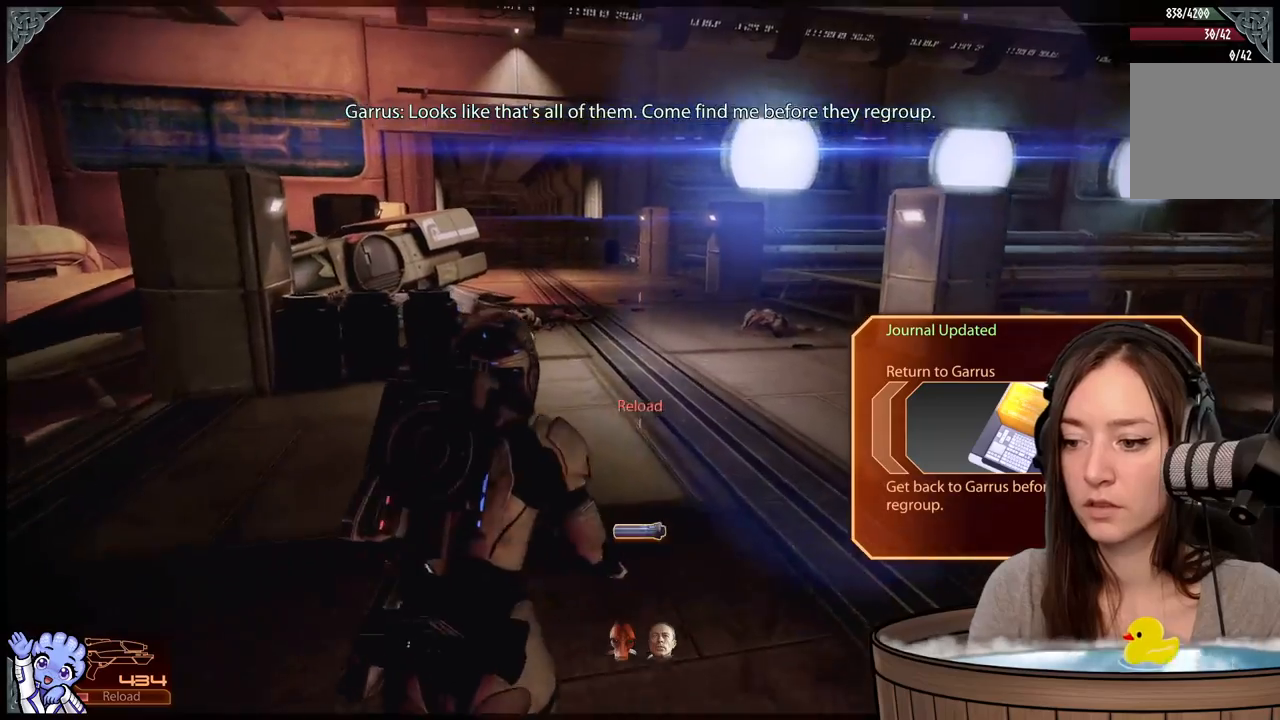
{"dt_ms": 500, "buttons": [], "left_stick": "up", "right_stick": "center", "events": [[500, "A", "up"]]}
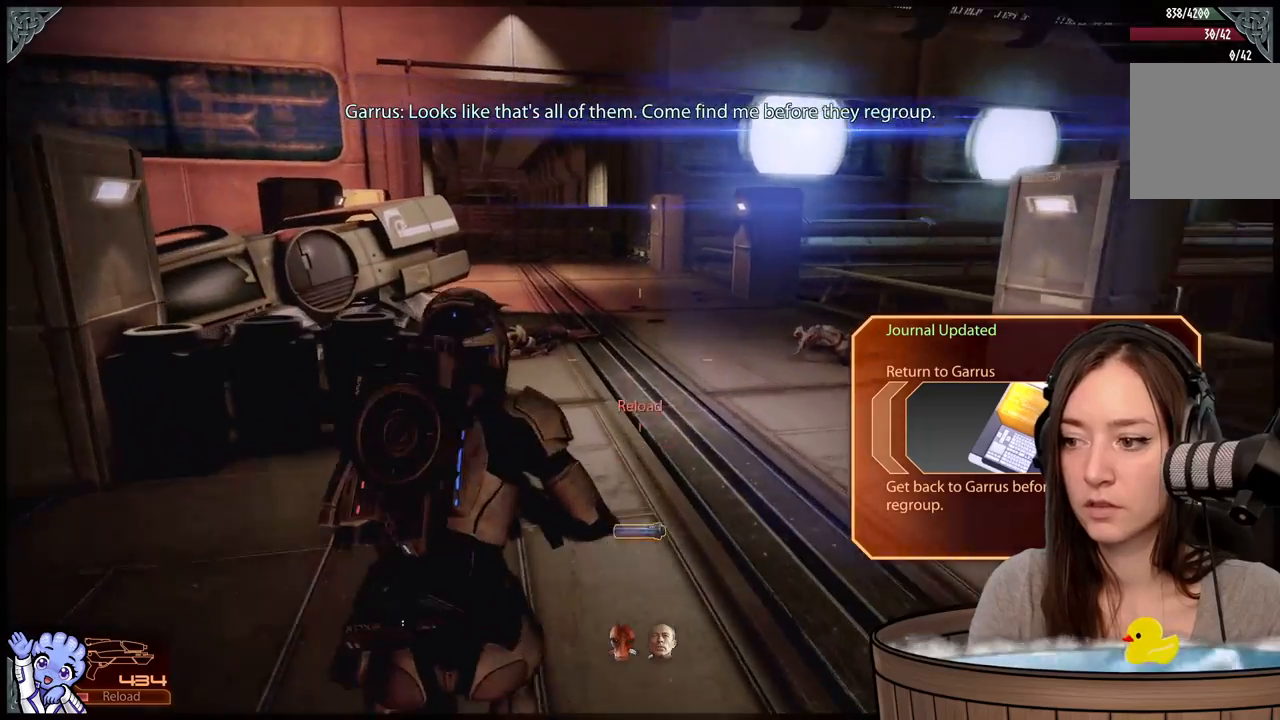
{"dt_ms": 500, "buttons": [], "left_stick": "up-right", "right_stick": "center", "events": [[250, "right_stick", "down-left"], [400, "left_stick", "up-right"], [500, "right_stick", "center"]]}
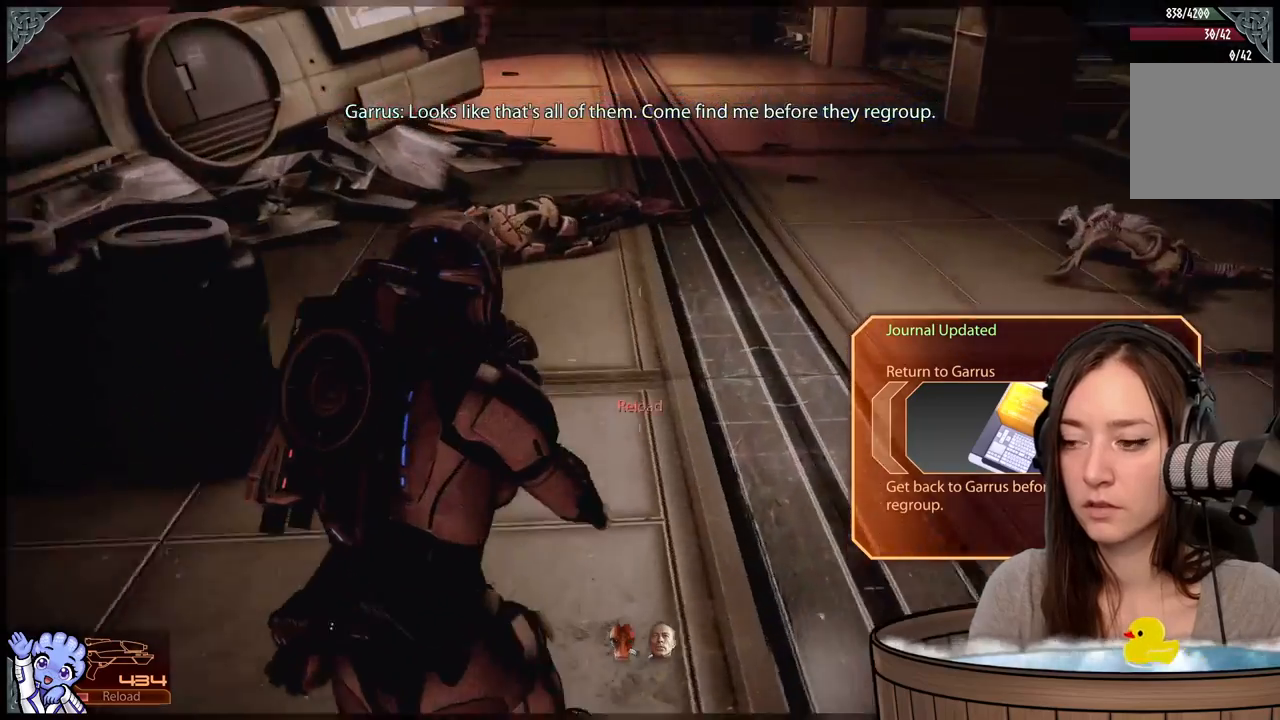
{"dt_ms": 500, "buttons": [], "left_stick": "up-right", "right_stick": "center", "events": []}
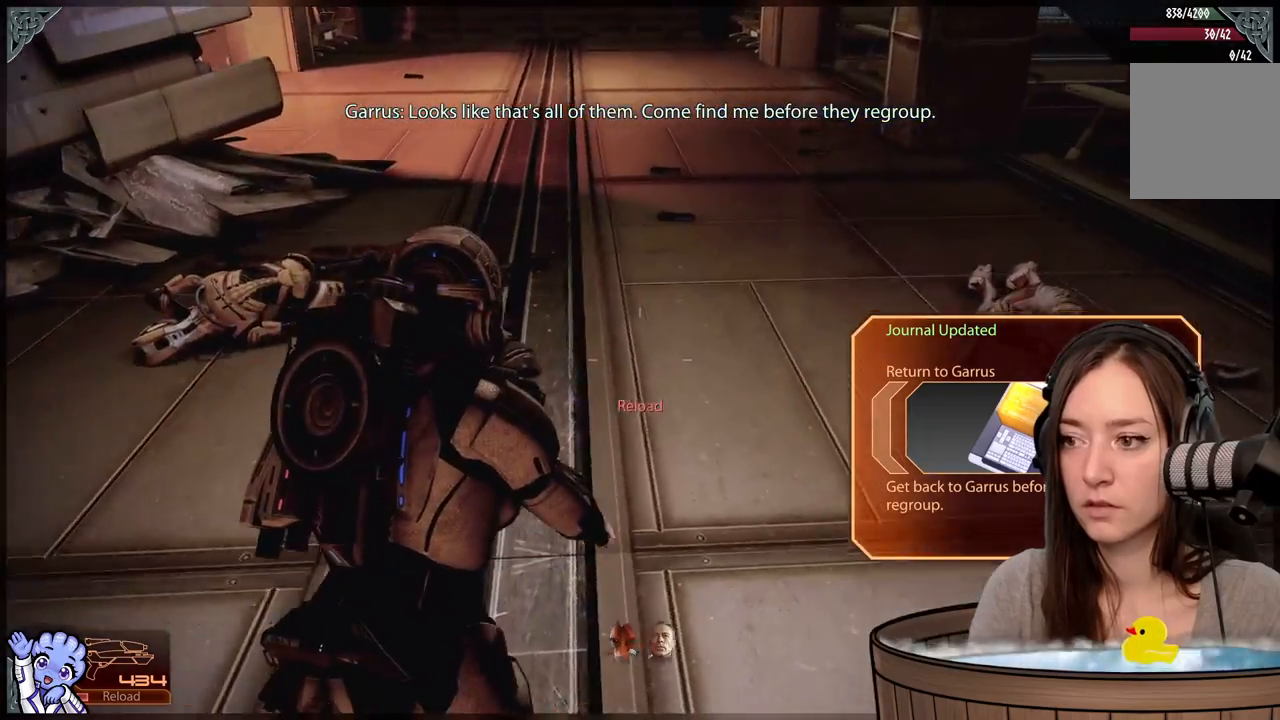
{"dt_ms": 500, "buttons": [], "left_stick": "up", "right_stick": "center", "events": [[67, "left_stick", "up"], [150, "right_stick", "up-left"], [350, "right_stick", "center"]]}
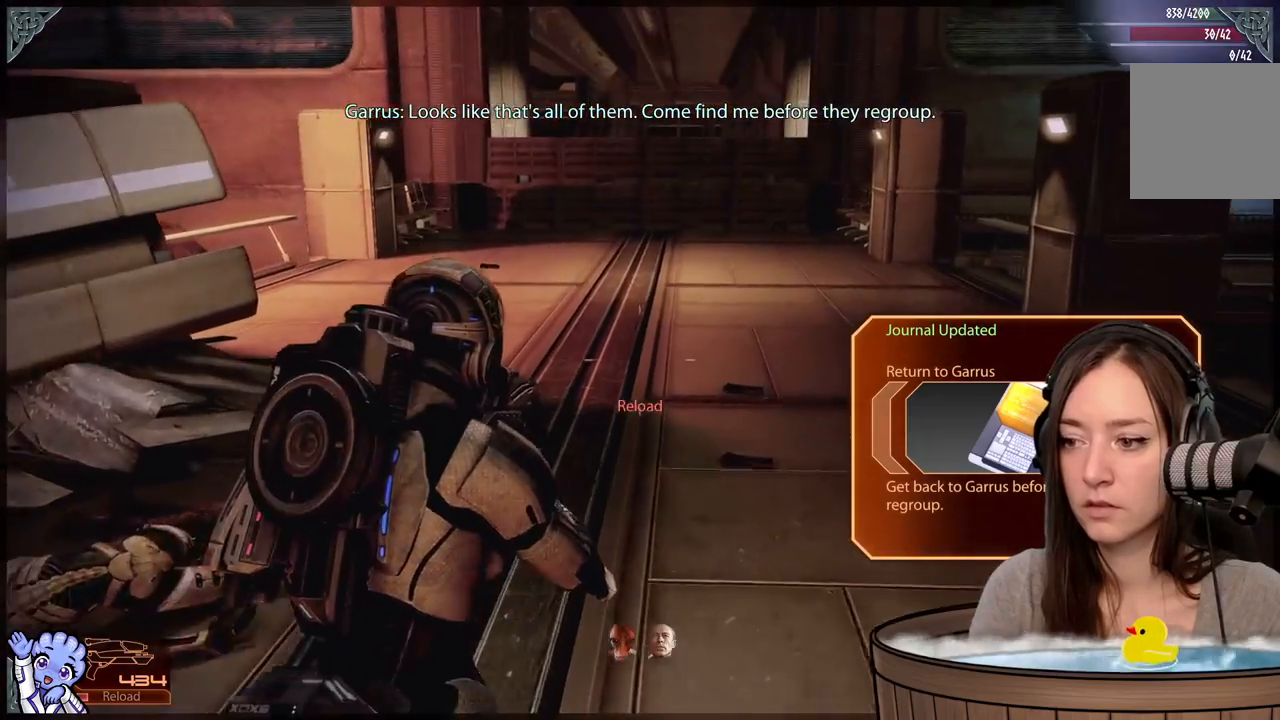
{"dt_ms": 500, "buttons": [], "left_stick": "up", "right_stick": "down", "events": [[17, "left_stick", "up-right"], [350, "left_stick", "up"], [450, "right_stick", "down"]]}
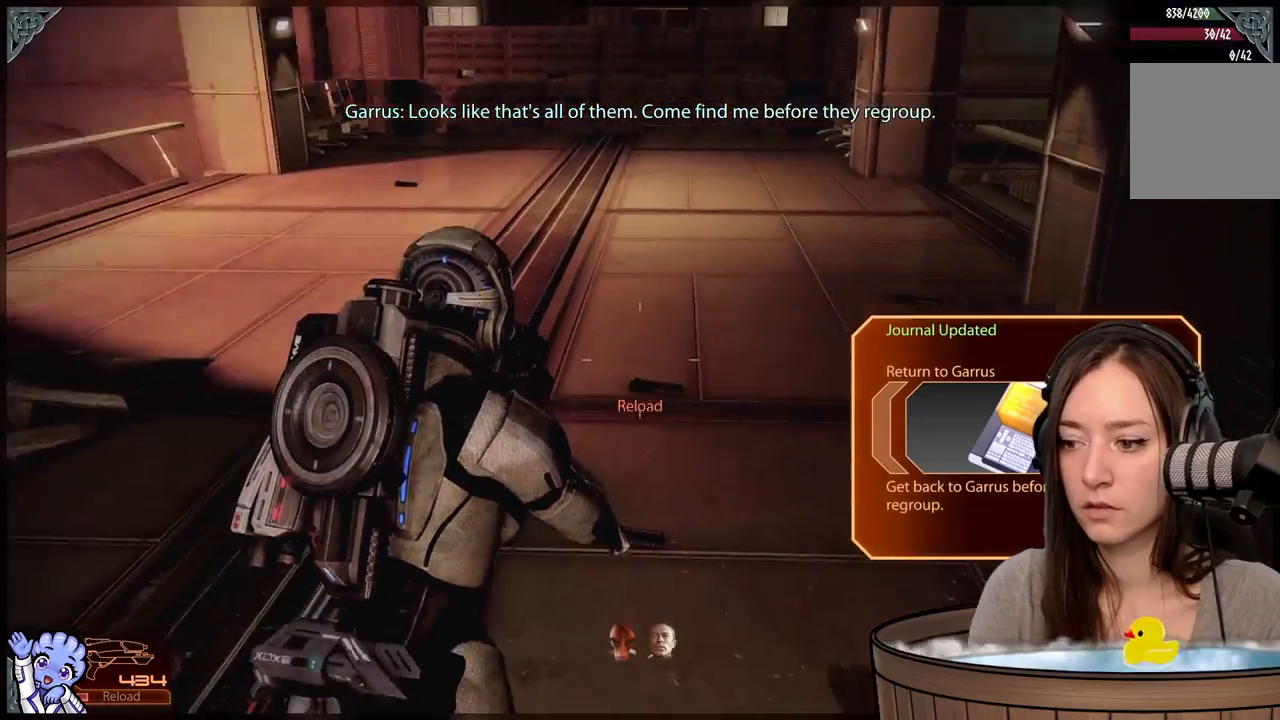
{"dt_ms": 500, "buttons": [], "left_stick": "up", "right_stick": "center", "events": [[150, "right_stick", "center"]]}
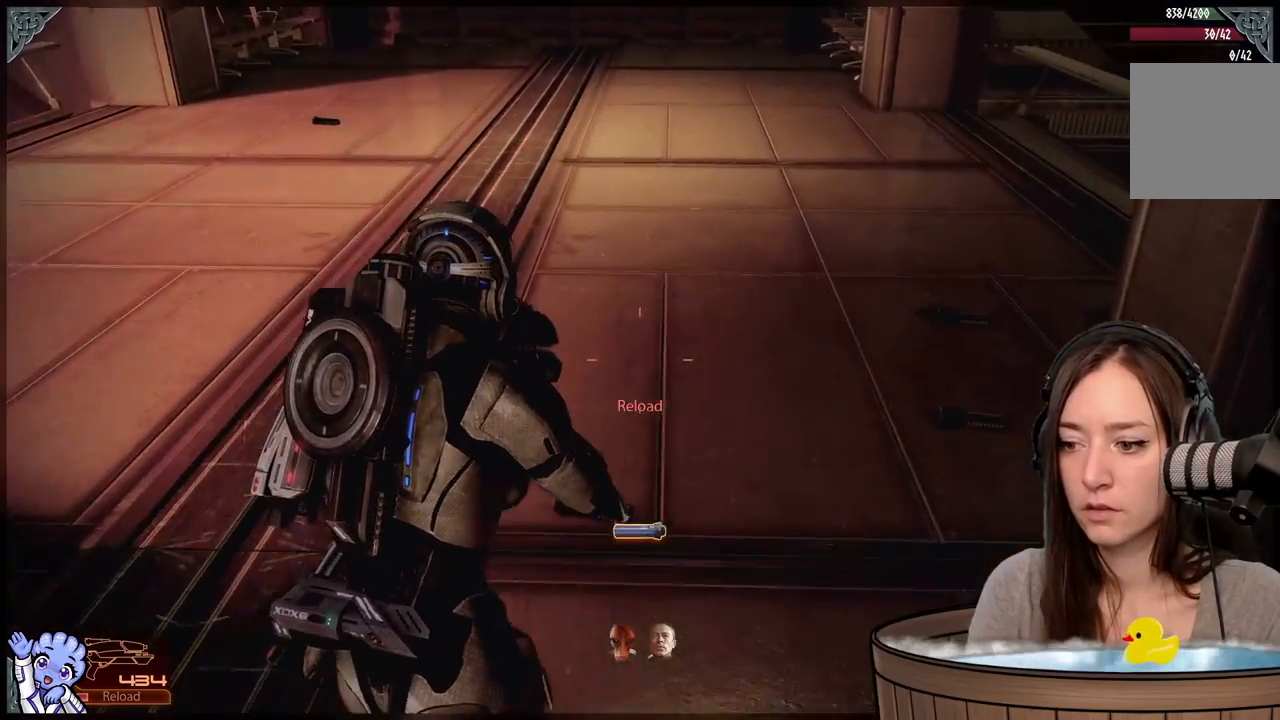
{"dt_ms": 500, "buttons": [], "left_stick": "right", "right_stick": "down-right", "events": [[383, "left_stick", "right"], [383, "right_stick", "down-right"]]}
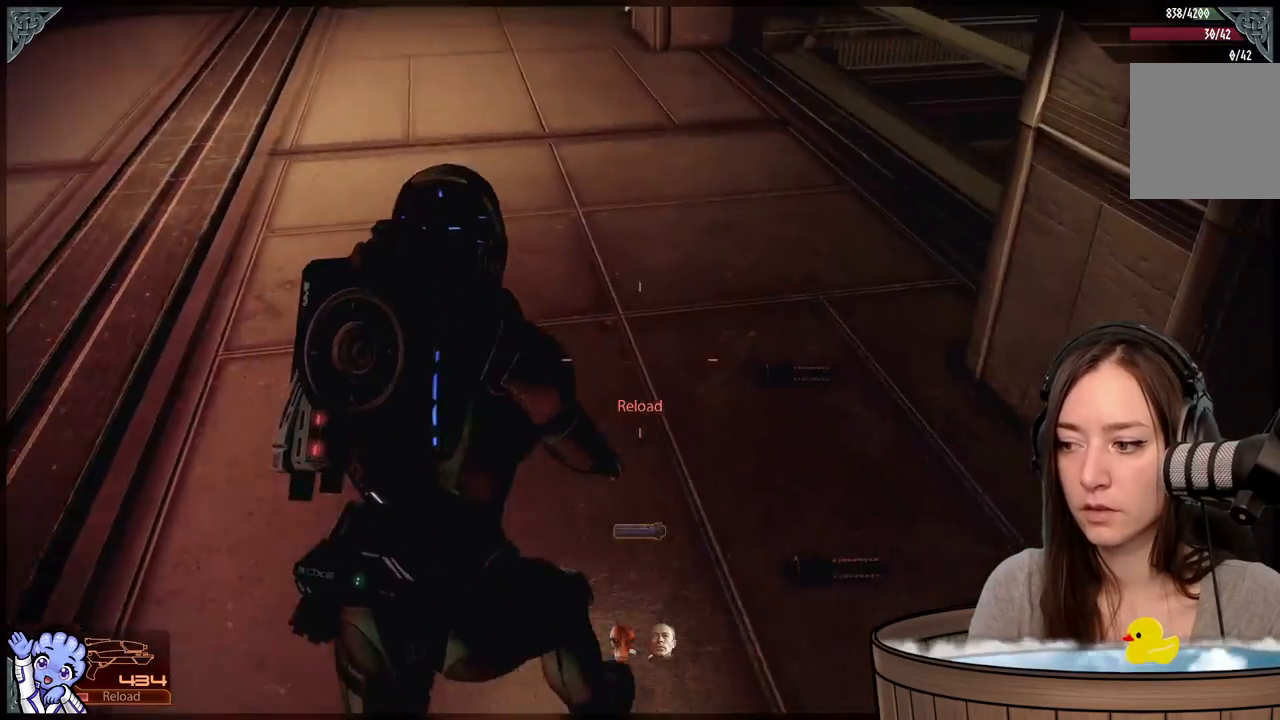
{"dt_ms": 500, "buttons": [], "left_stick": "up", "right_stick": "center", "events": [[50, "left_stick", "up-right"], [83, "right_stick", "center"], [283, "left_stick", "up"]]}
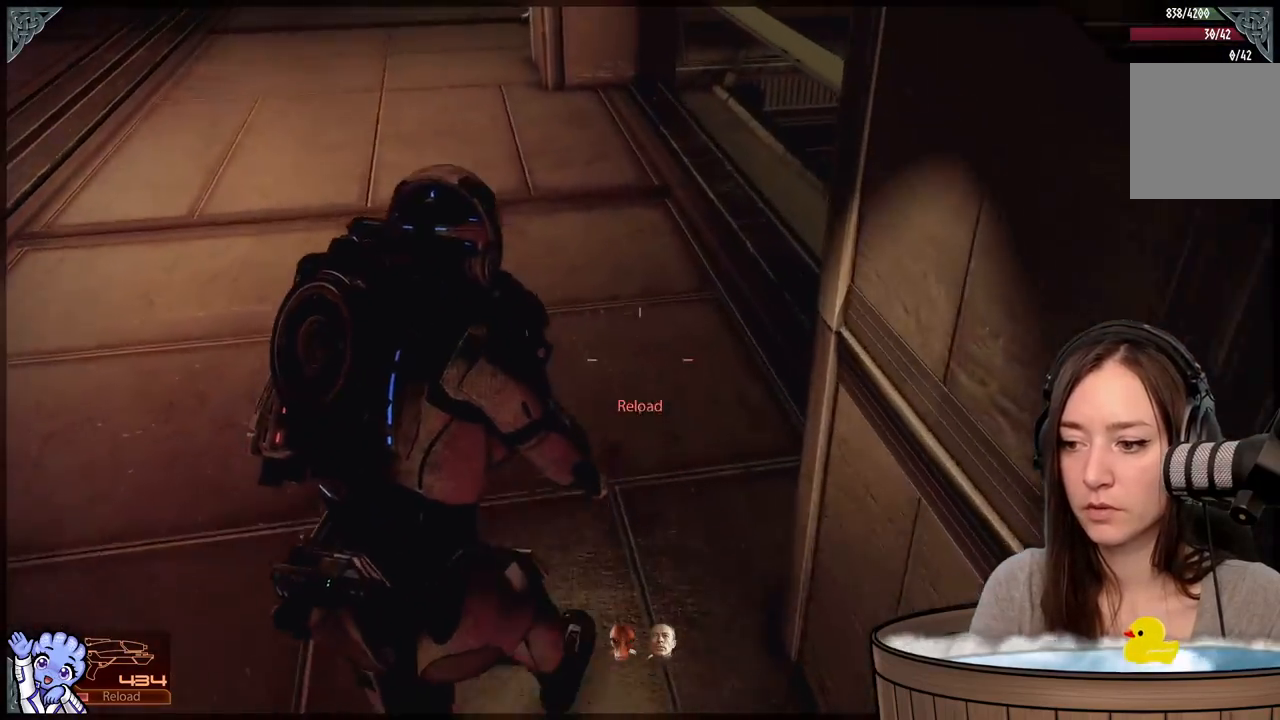
{"dt_ms": 500, "buttons": [], "left_stick": "up-left", "right_stick": "up-left", "events": [[33, "left_stick", "up-left"], [33, "right_stick", "up-left"]]}
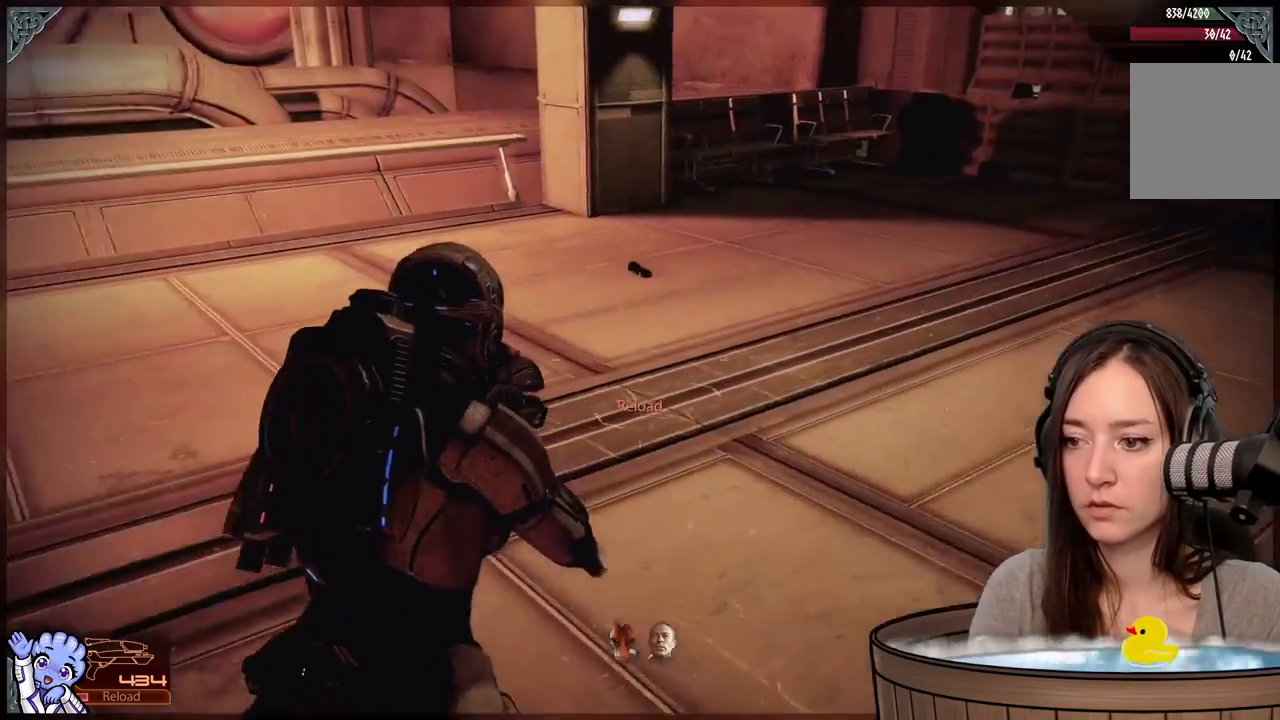
{"dt_ms": 500, "buttons": ["R1"], "left_stick": "center", "right_stick": "center", "events": [[133, "right_stick", "center"], [167, "left_stick", "up"], [333, "left_stick", "center"], [483, "R1", "down"]]}
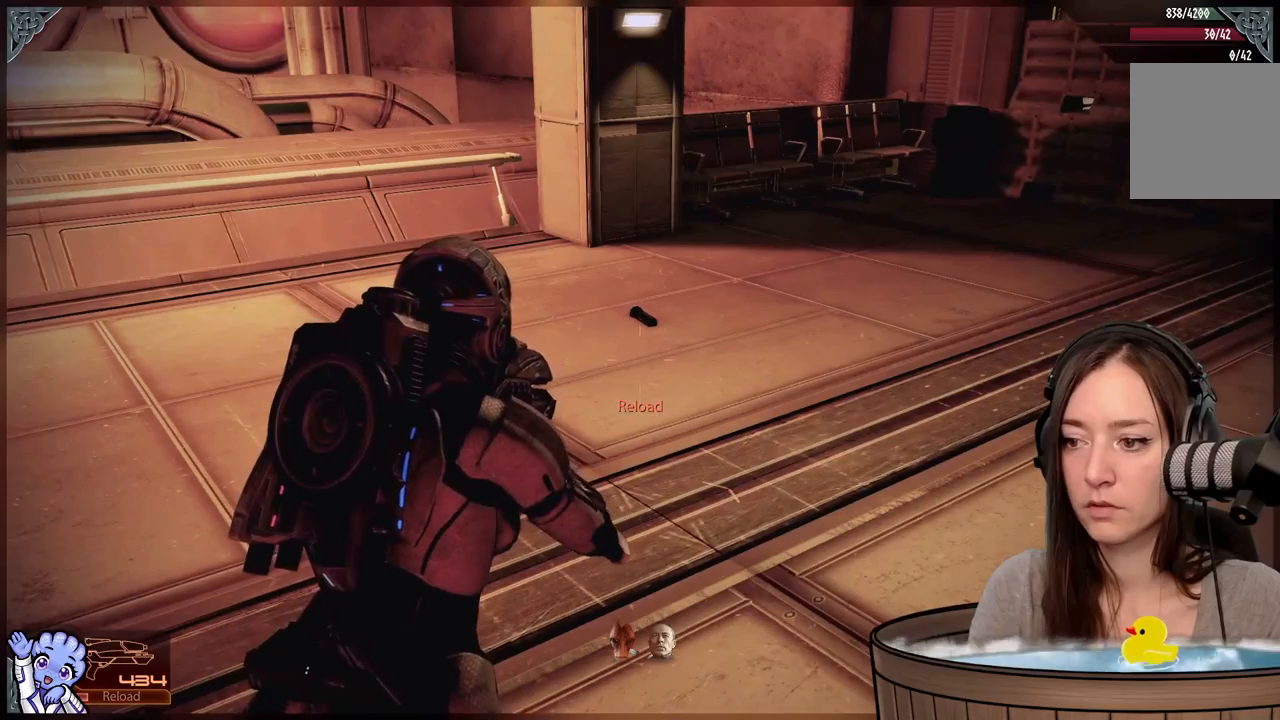
{"dt_ms": 500, "buttons": ["R1"], "left_stick": "center", "right_stick": "center", "events": []}
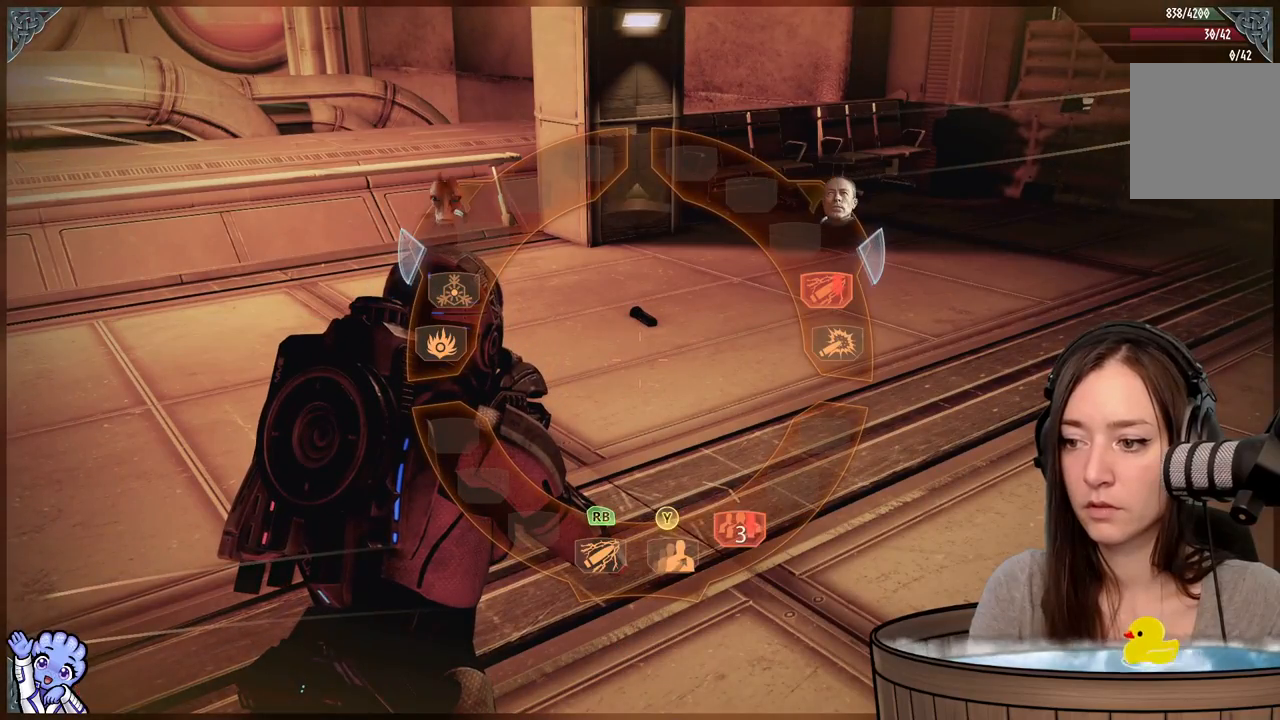
{"dt_ms": 500, "buttons": ["R1"], "left_stick": "down", "right_stick": "center", "events": [[83, "left_stick", "down"]]}
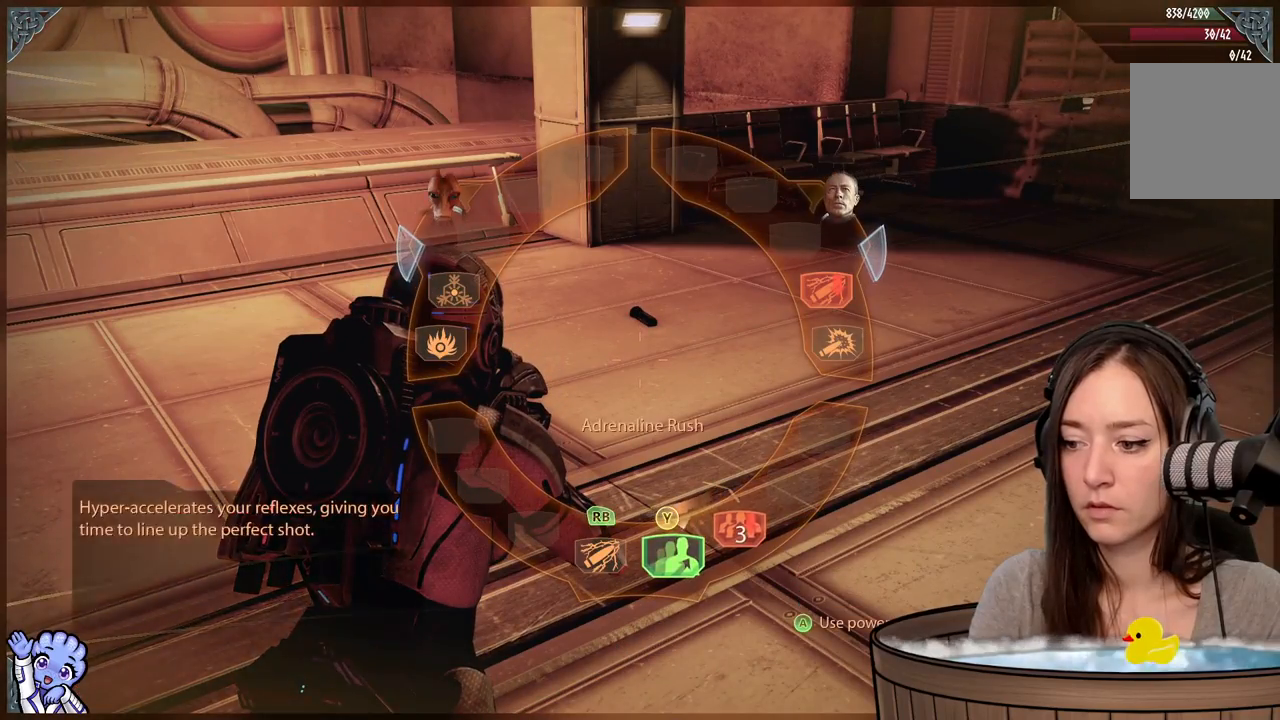
{"dt_ms": 500, "buttons": ["L1"], "left_stick": "down", "right_stick": "center", "events": [[133, "R1", "up"], [283, "L1", "down"]]}
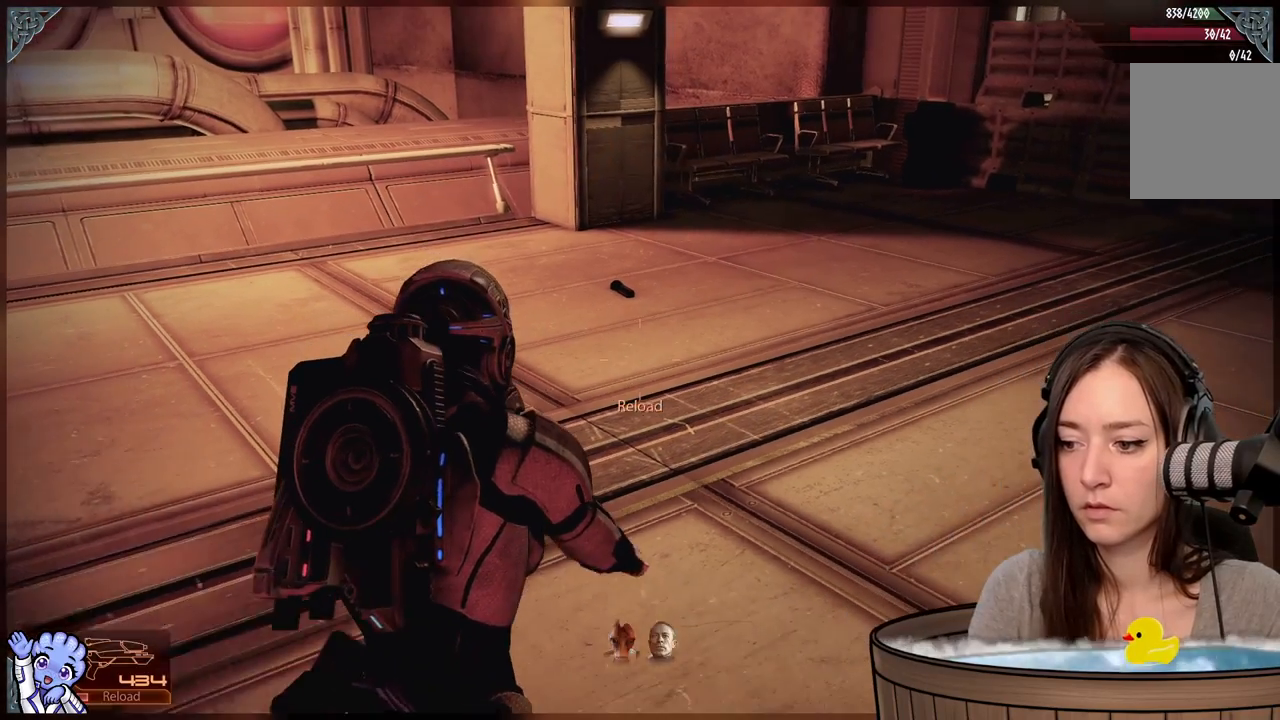
{"dt_ms": 500, "buttons": ["L1"], "left_stick": "down", "right_stick": "center", "events": []}
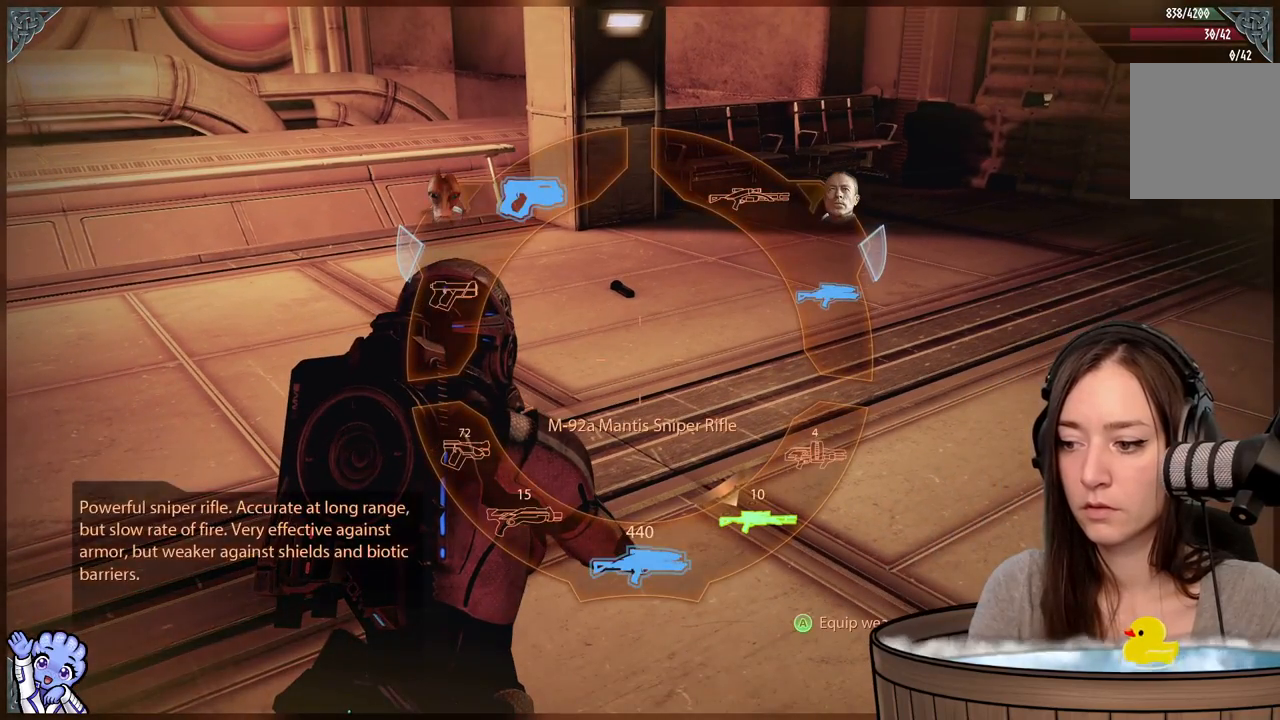
{"dt_ms": 500, "buttons": [], "left_stick": "up-left", "right_stick": "center", "events": [[167, "A", "down"], [217, "A", "up"], [267, "L1", "up"], [417, "left_stick", "center"], [467, "left_stick", "up-left"]]}
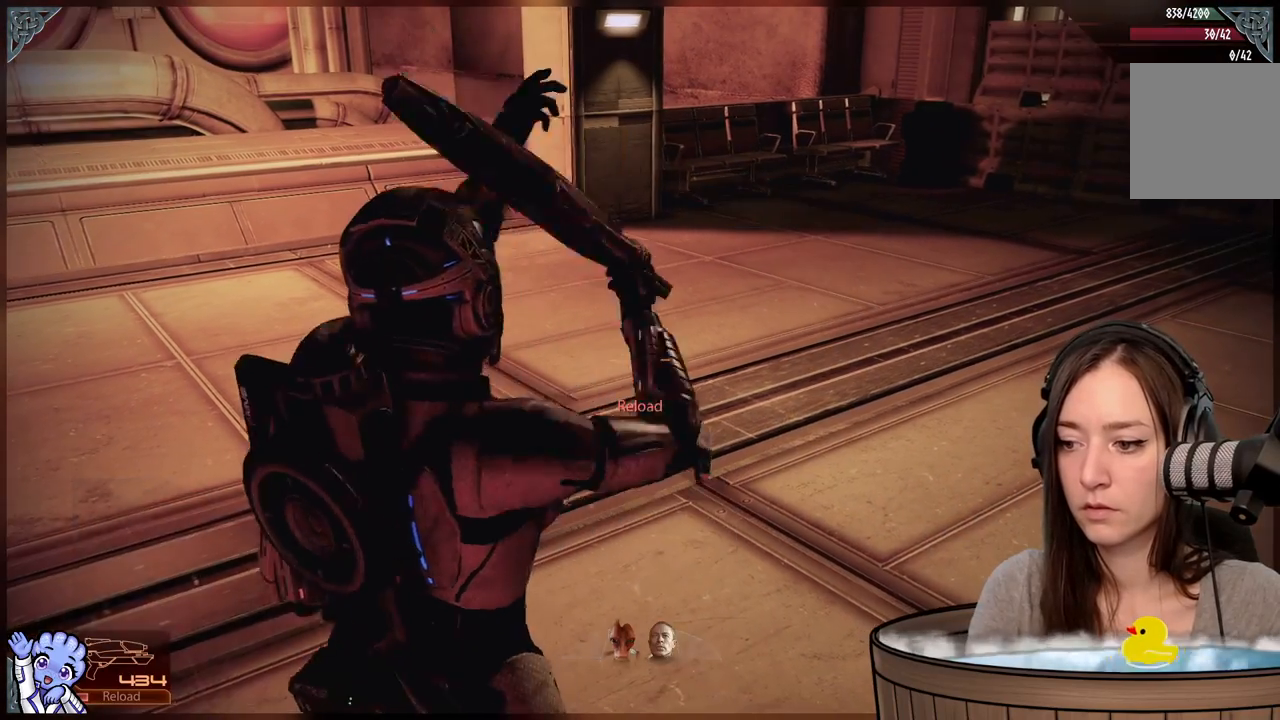
{"dt_ms": 500, "buttons": ["A"], "left_stick": "up-left", "right_stick": "center", "events": [[67, "A", "down"]]}
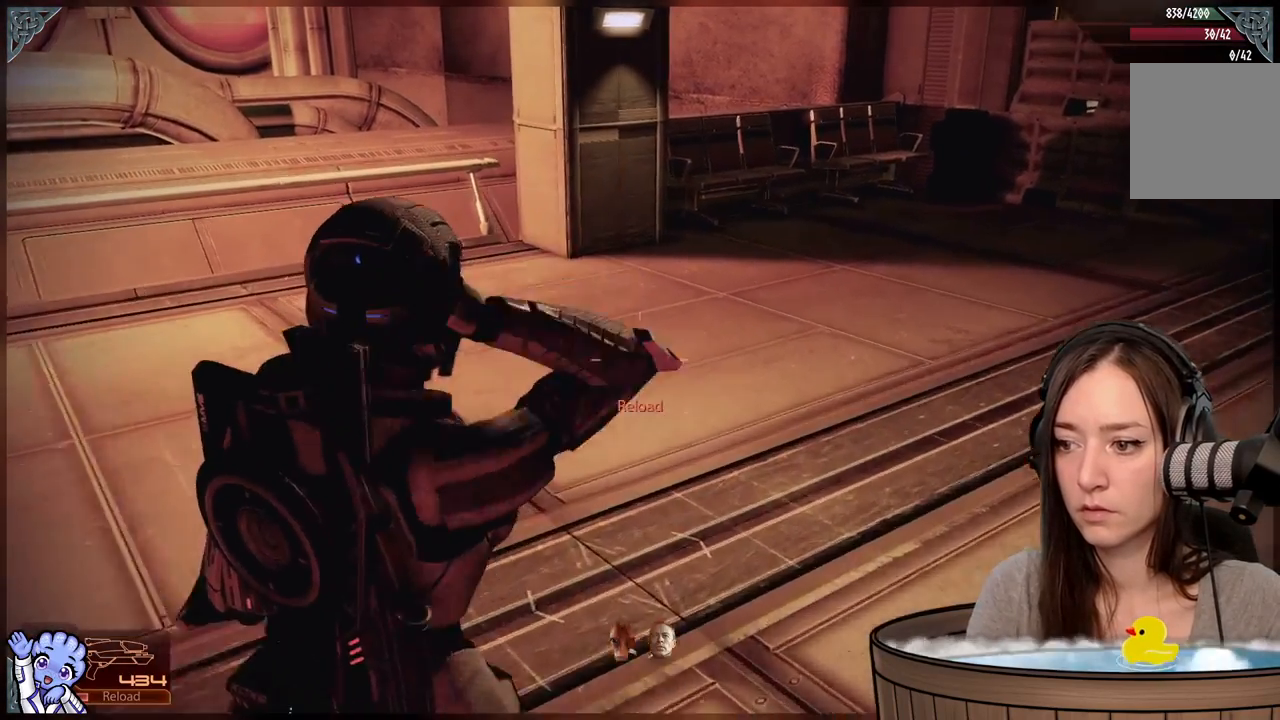
{"dt_ms": 500, "buttons": ["A"], "left_stick": "up", "right_stick": "center", "events": [[50, "left_stick", "up"]]}
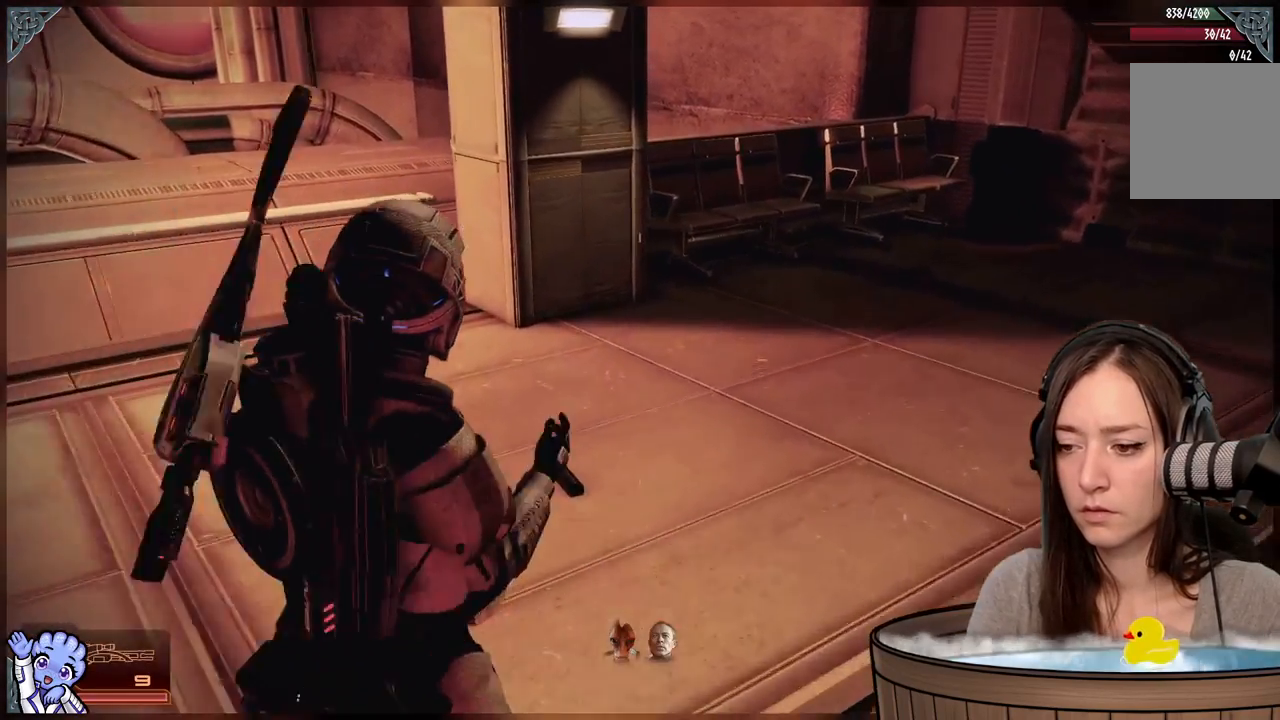
{"dt_ms": 500, "buttons": [], "left_stick": "up-right", "right_stick": "down-left", "events": [[67, "A", "up"], [317, "right_stick", "down-left"], [400, "left_stick", "up-right"]]}
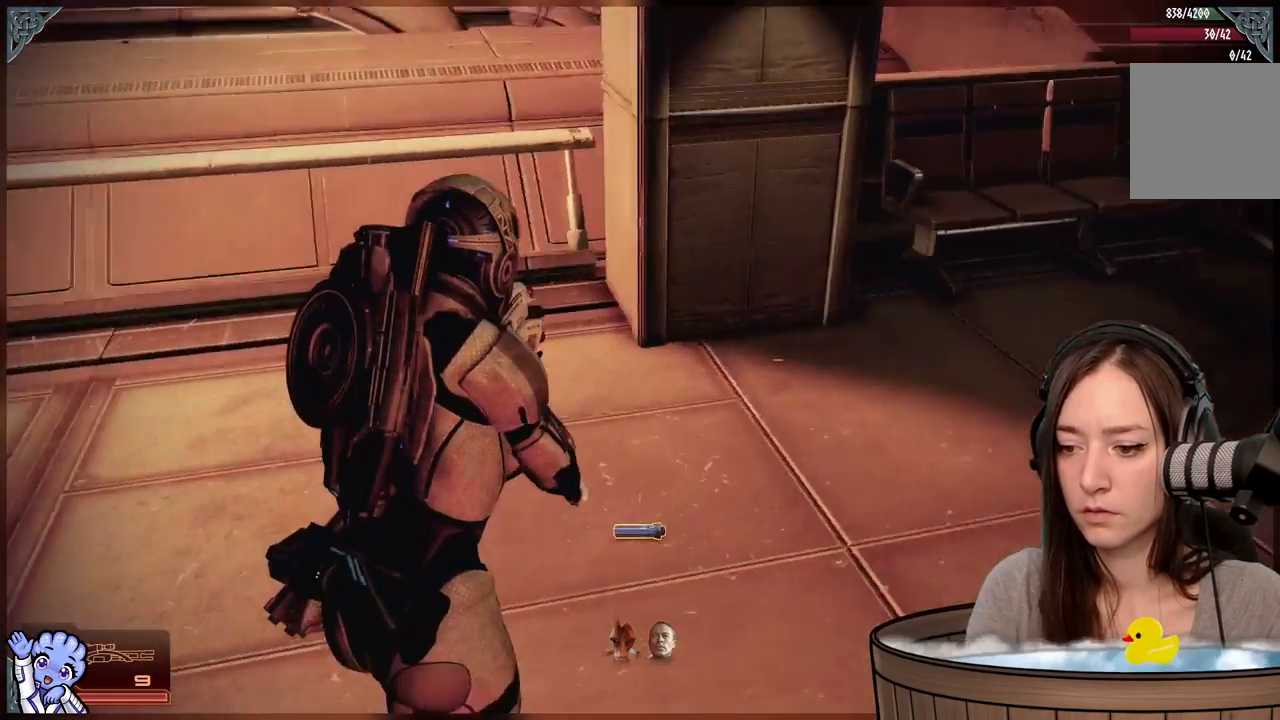
{"dt_ms": 1000, "buttons": [], "left_stick": "up-left", "right_stick": "center"}
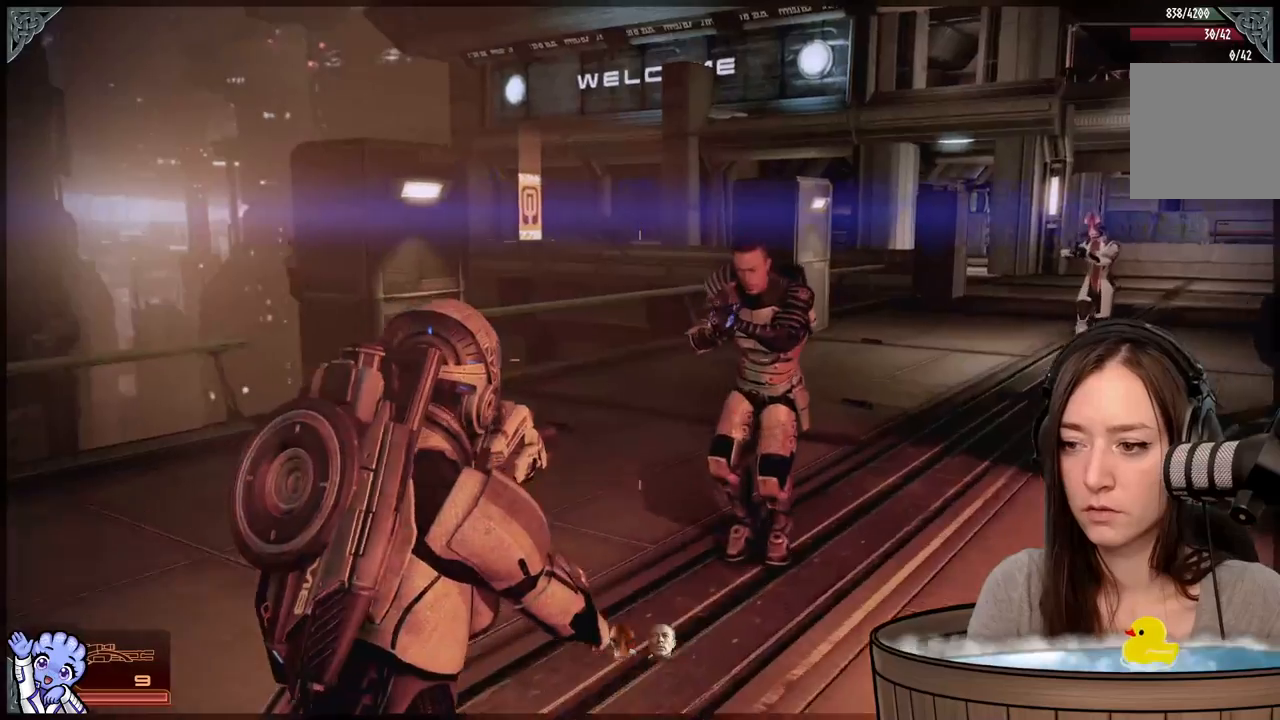
{"dt_ms": 500, "buttons": ["A"], "left_stick": "up-left", "right_stick": "center", "events": [[17, "A", "down"]]}
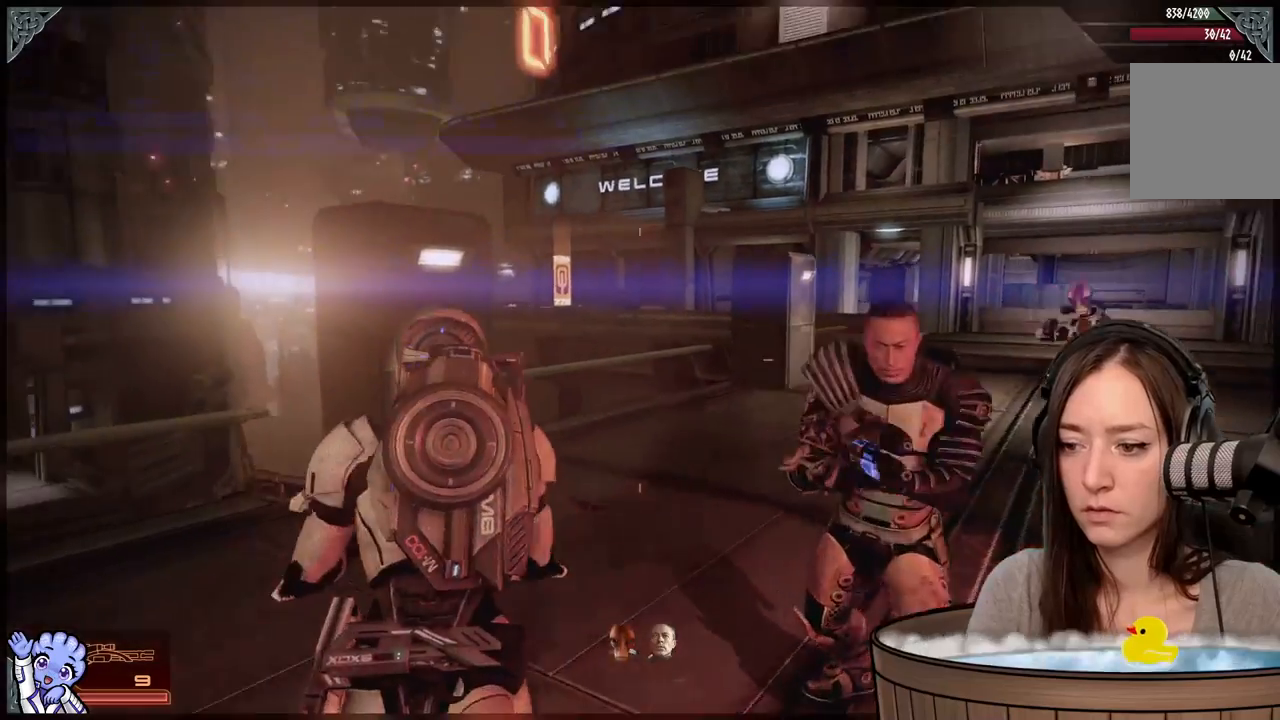
{"dt_ms": 500, "buttons": [], "left_stick": "up-right", "right_stick": "down-right", "events": [[150, "A", "up"], [350, "left_stick", "up"], [400, "right_stick", "down-right"], [500, "left_stick", "up-right"]]}
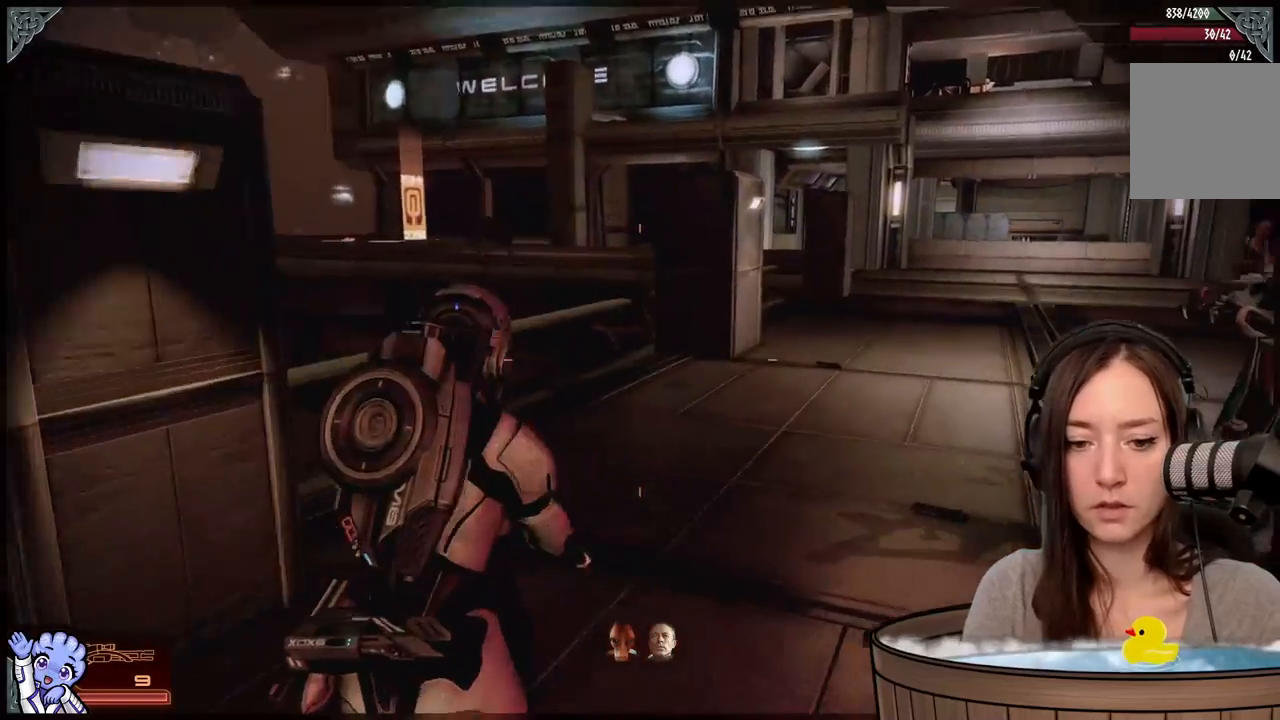
{"dt_ms": 500, "buttons": [], "left_stick": "up-right", "right_stick": "center", "events": [[300, "left_stick", "up"], [350, "right_stick", "center"], [500, "left_stick", "up-right"]]}
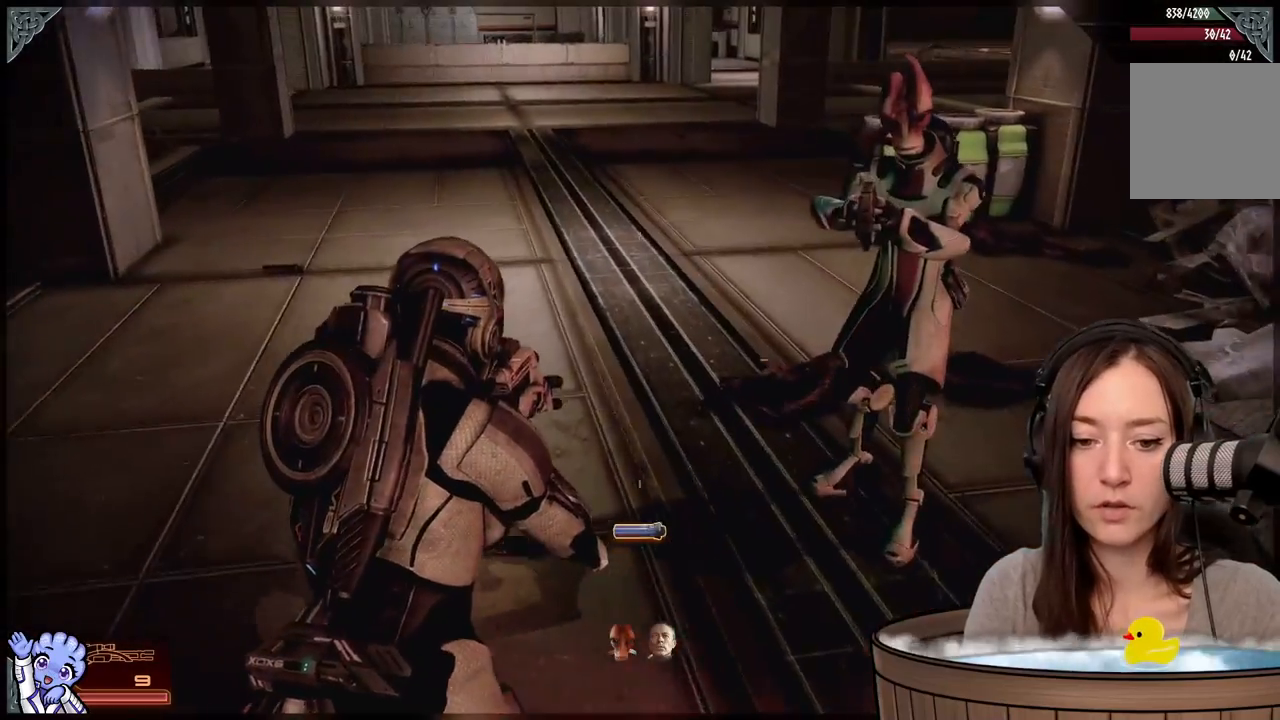
{"dt_ms": 500, "buttons": [], "left_stick": "up", "right_stick": "center", "events": [[100, "right_stick", "up-left"], [233, "left_stick", "up"], [317, "right_stick", "center"]]}
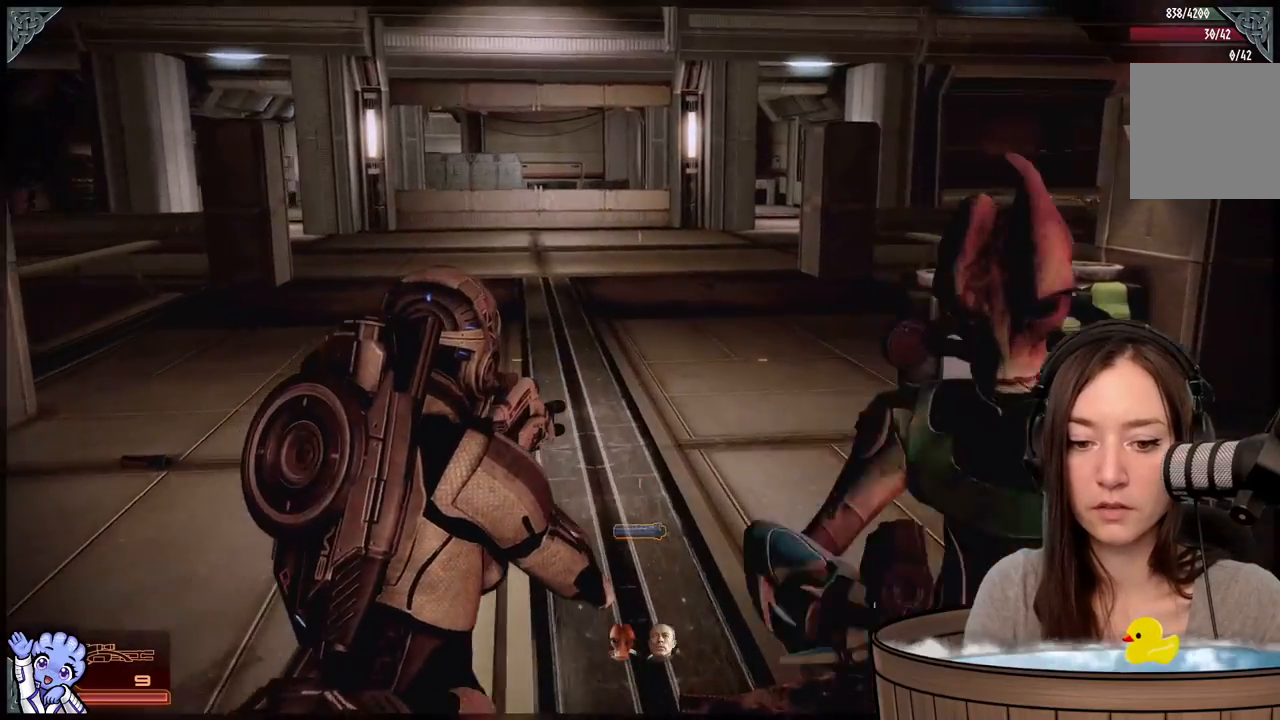
{"dt_ms": 500, "buttons": [], "left_stick": "up-left", "right_stick": "center", "events": [[167, "left_stick", "up-left"]]}